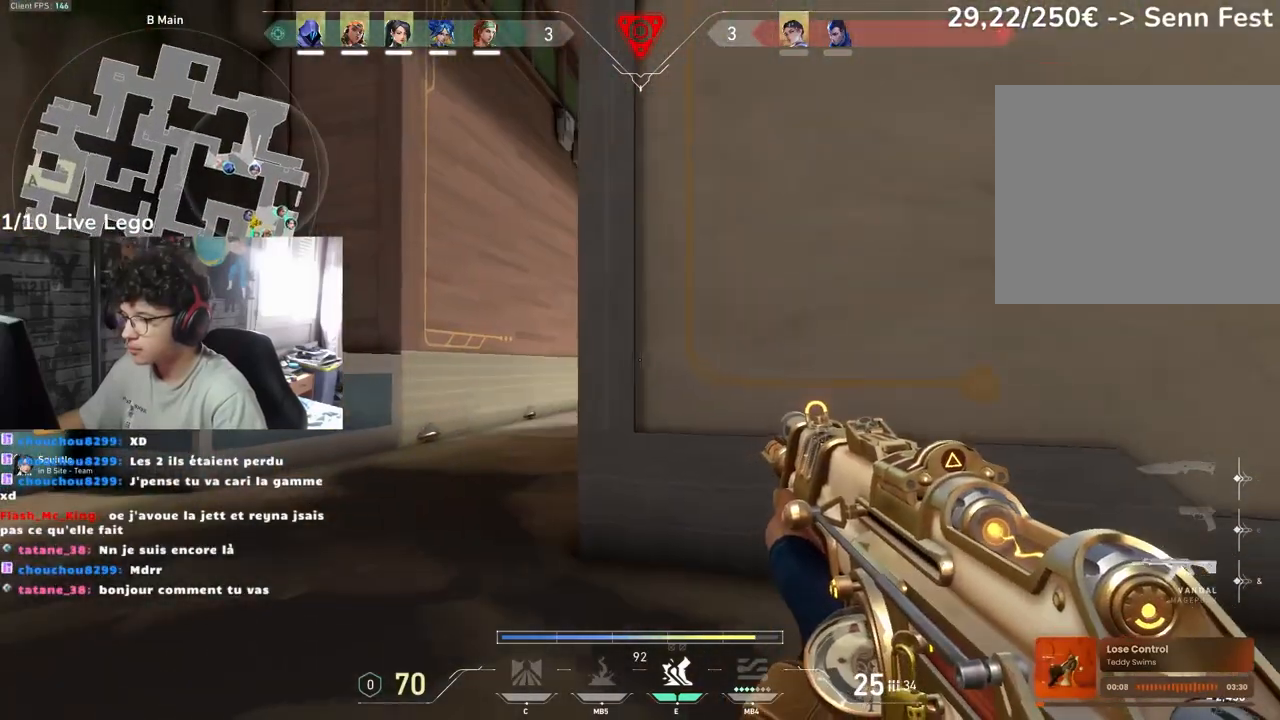
Gameplay with keyboard and mouse; each line is a JSON object with the keys and mouse buttons held at the frame after it. "events" lists presses ("down") and releases ("up") of "a", "ctrl", "d", "e", "f", "q", "r", "s", "shift", "space", "tab", "z", "mouse_left", "mouse_wheel", "mouse_right", "mouse_mb4" and "mouse_mb5" between this image and that frame as [ms after this image, input, new state], when the widget could be followed in between. "mouse_left", "mouse_wheel", "mouse_right", "mouse_mb4", "mouse_mb5" = the "left", "wheel", "right", "mb4", "mb5" buttons of the "mouse" list. No other keys are recorded. "wheel" means that the mouse wheel is clicked or scrolled. Not read: mouse_move.
{"keys": ["q"], "mouse": [], "events": []}
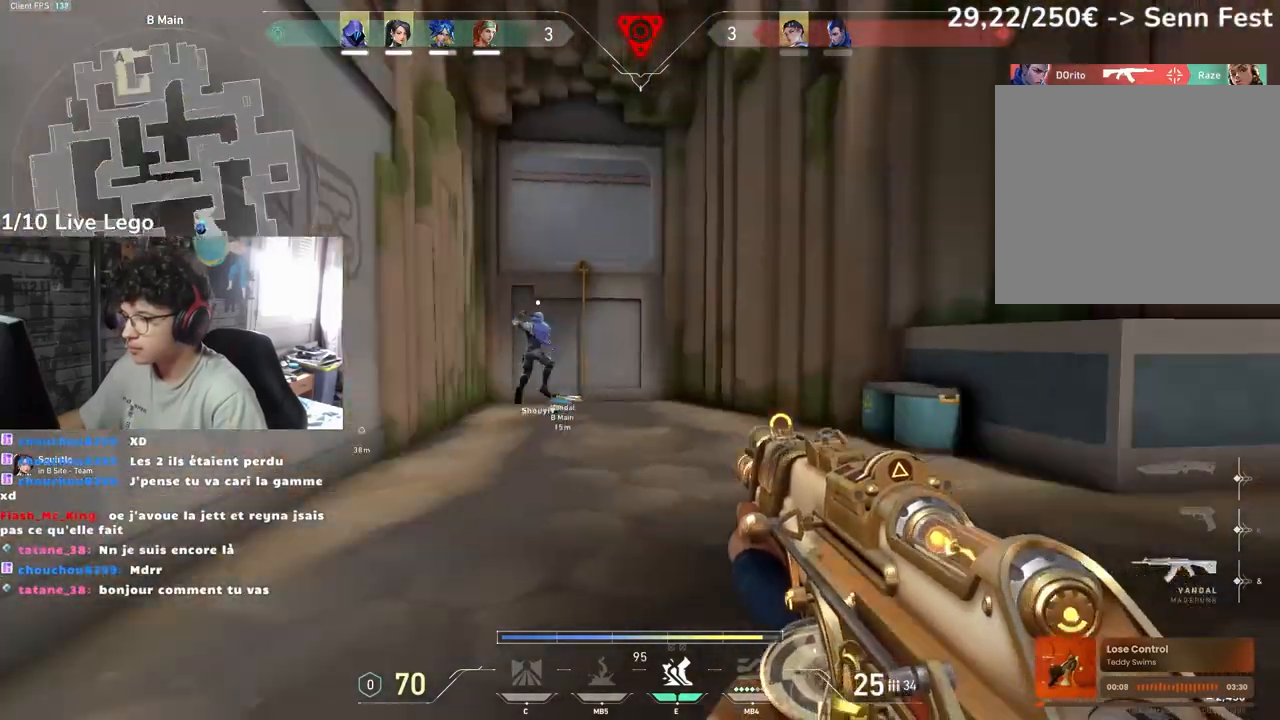
{"keys": ["z"], "mouse": [], "events": [[33, "z", "down"], [317, "q", "up"]]}
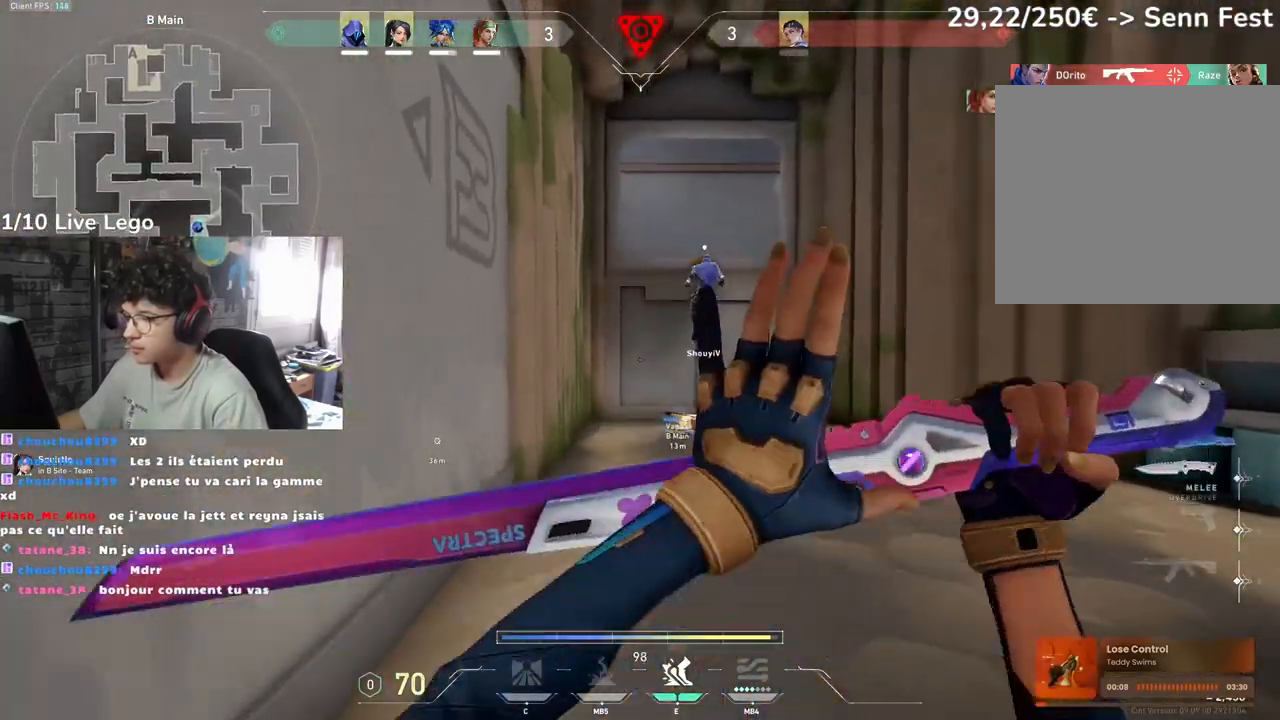
{"keys": ["z"], "mouse": [], "events": []}
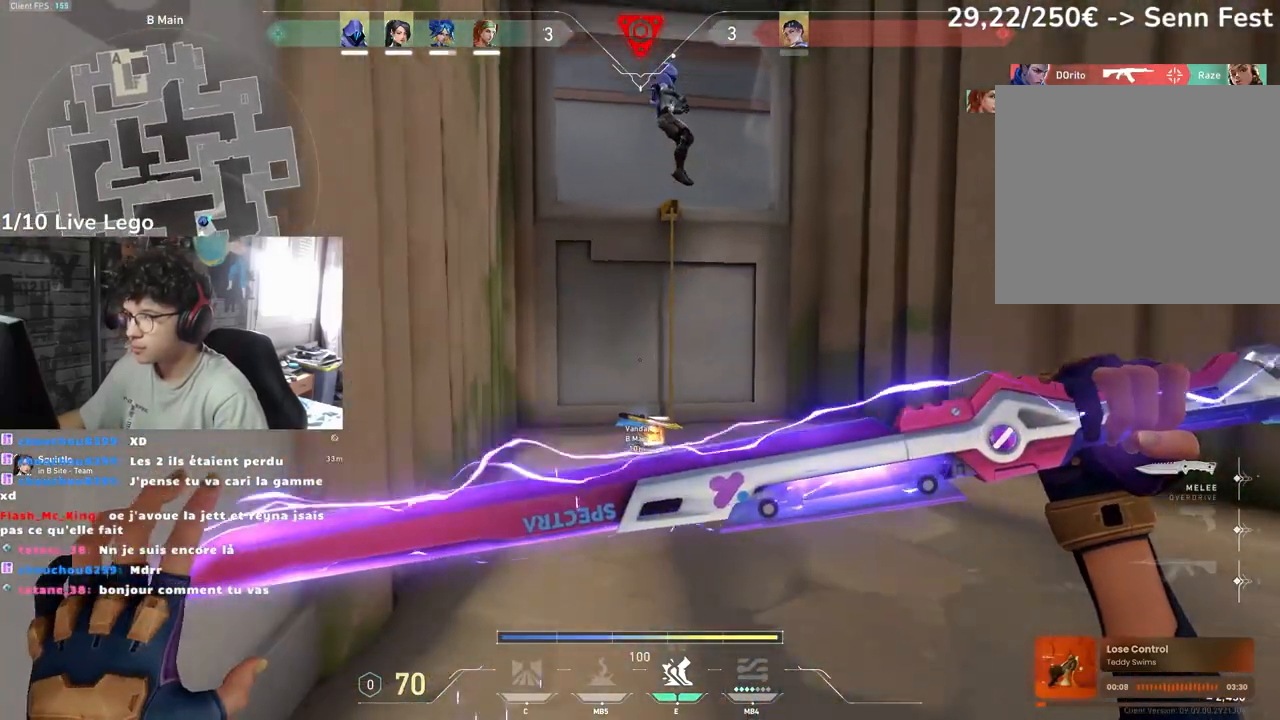
{"keys": ["z"], "mouse": [], "events": []}
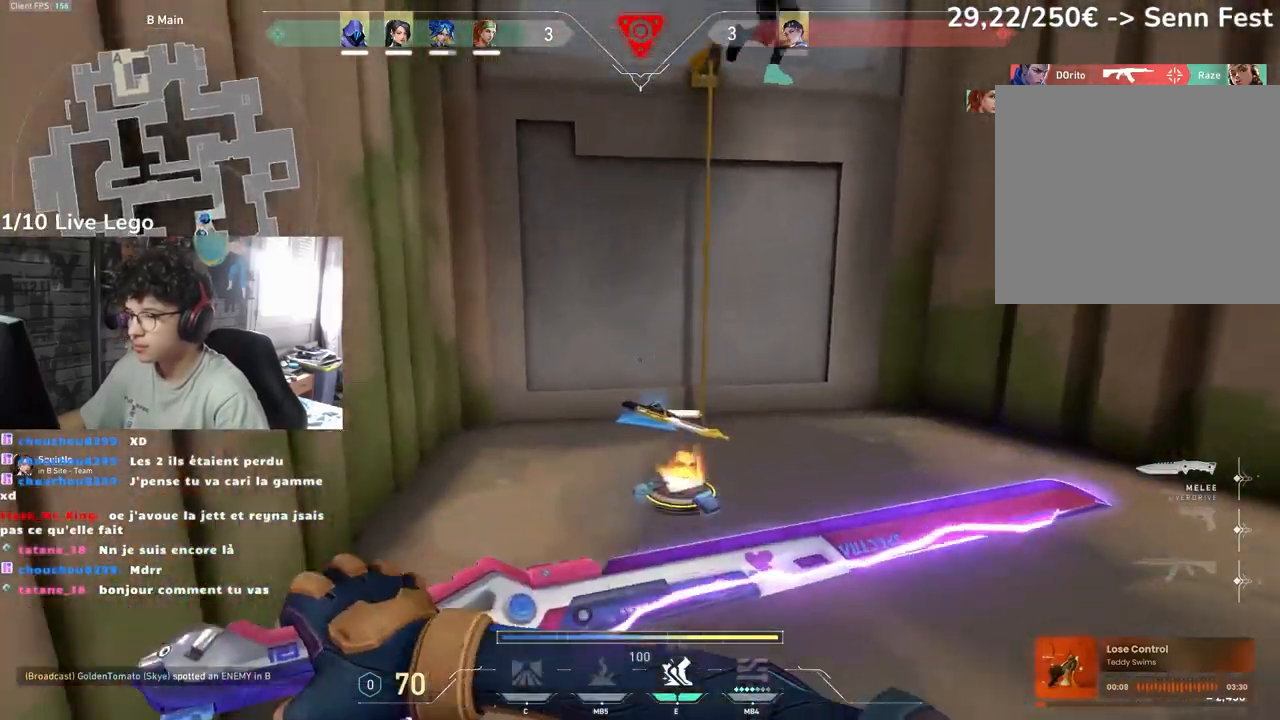
{"keys": ["d"], "mouse": [], "events": [[450, "z", "up"], [483, "d", "down"]]}
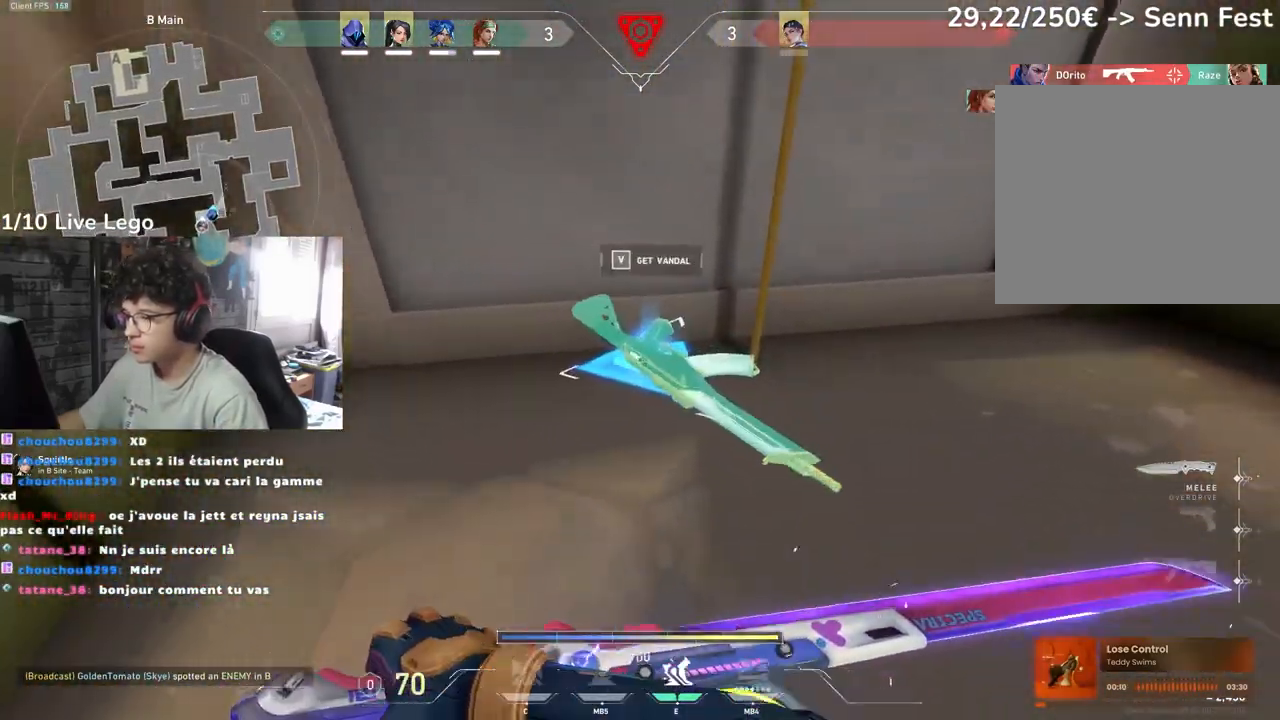
{"keys": ["d", "z"], "mouse": [], "events": [[217, "z", "down"]]}
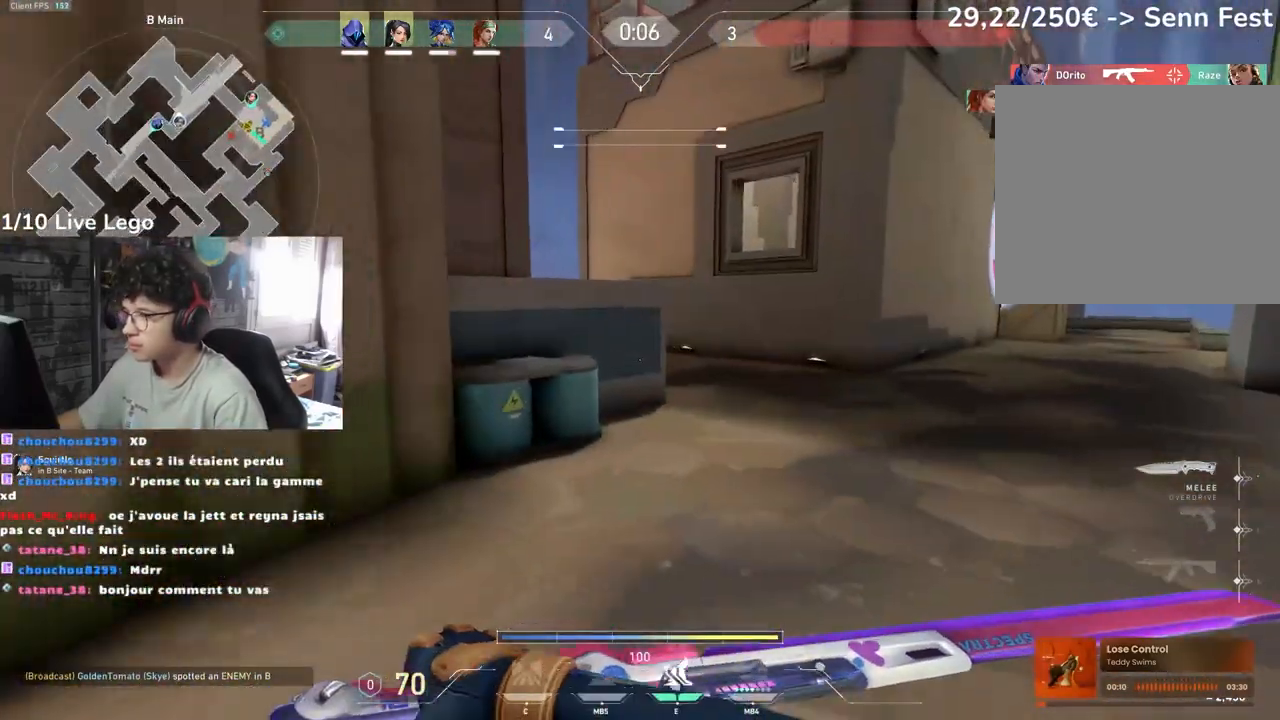
{"keys": ["q", "z"], "mouse": [], "events": [[83, "d", "up"], [433, "q", "down"]]}
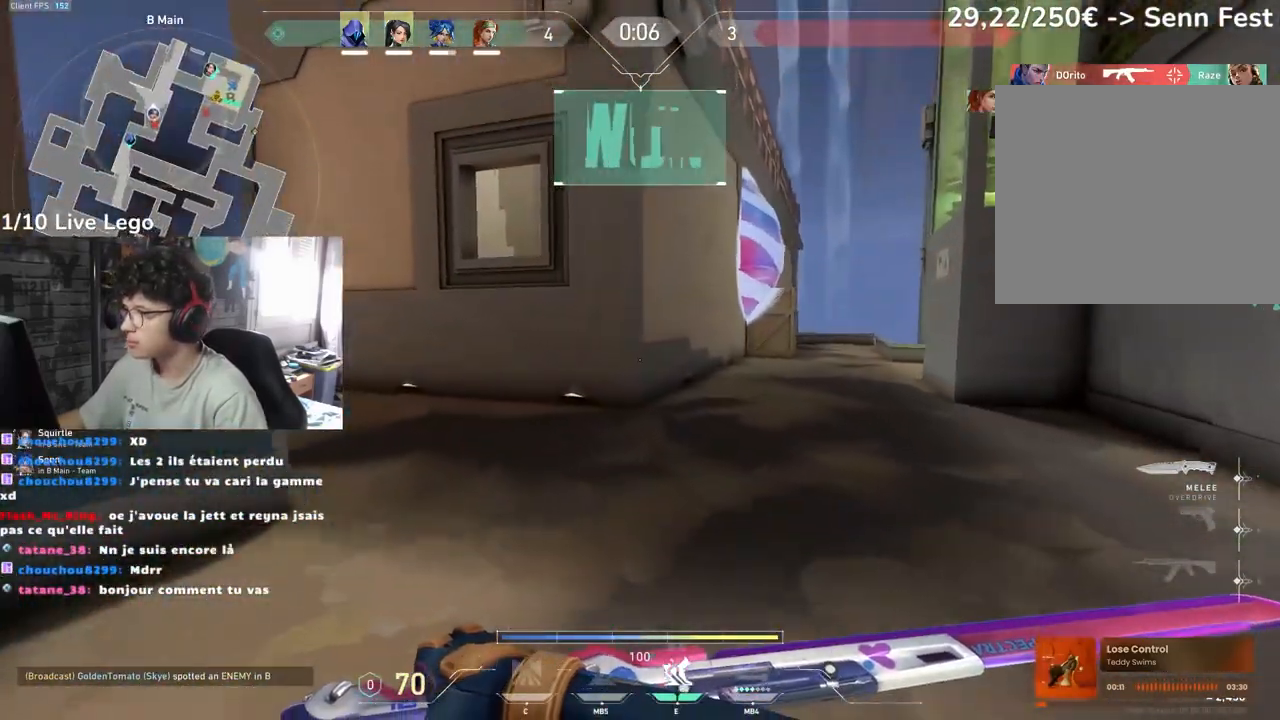
{"keys": ["tab", "z"], "mouse": [], "events": [[150, "q", "up"], [417, "tab", "down"]]}
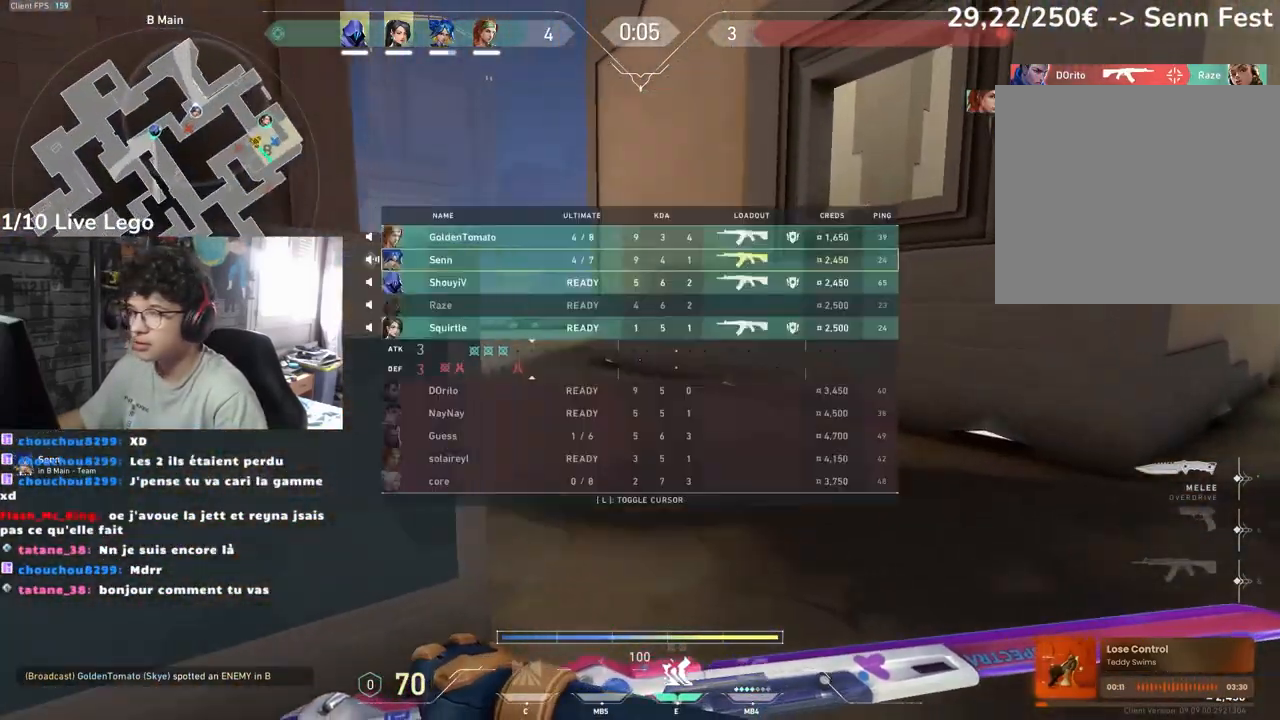
{"keys": ["d", "tab", "z"], "mouse": [], "events": [[150, "mouse_right", "down"], [183, "d", "down"], [283, "mouse_right", "up"]]}
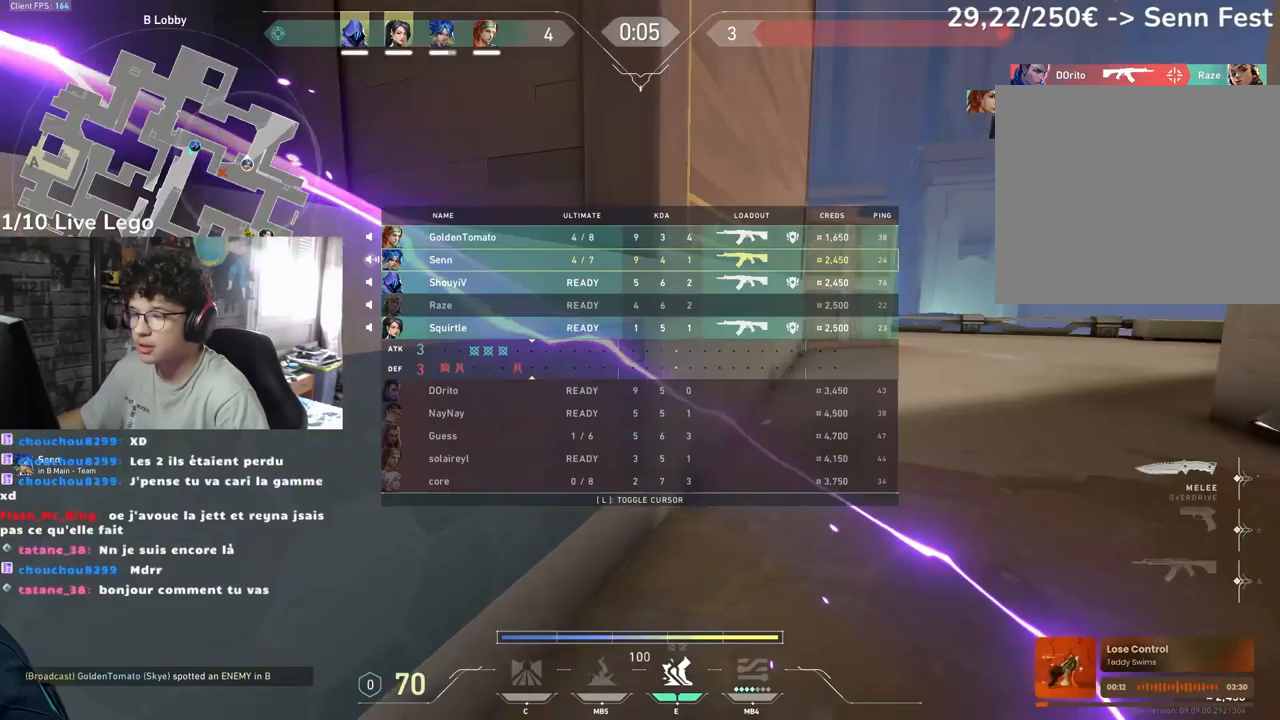
{"keys": ["d", "z"], "mouse": [], "events": [[133, "tab", "up"], [200, "d", "up"], [267, "d", "down"]]}
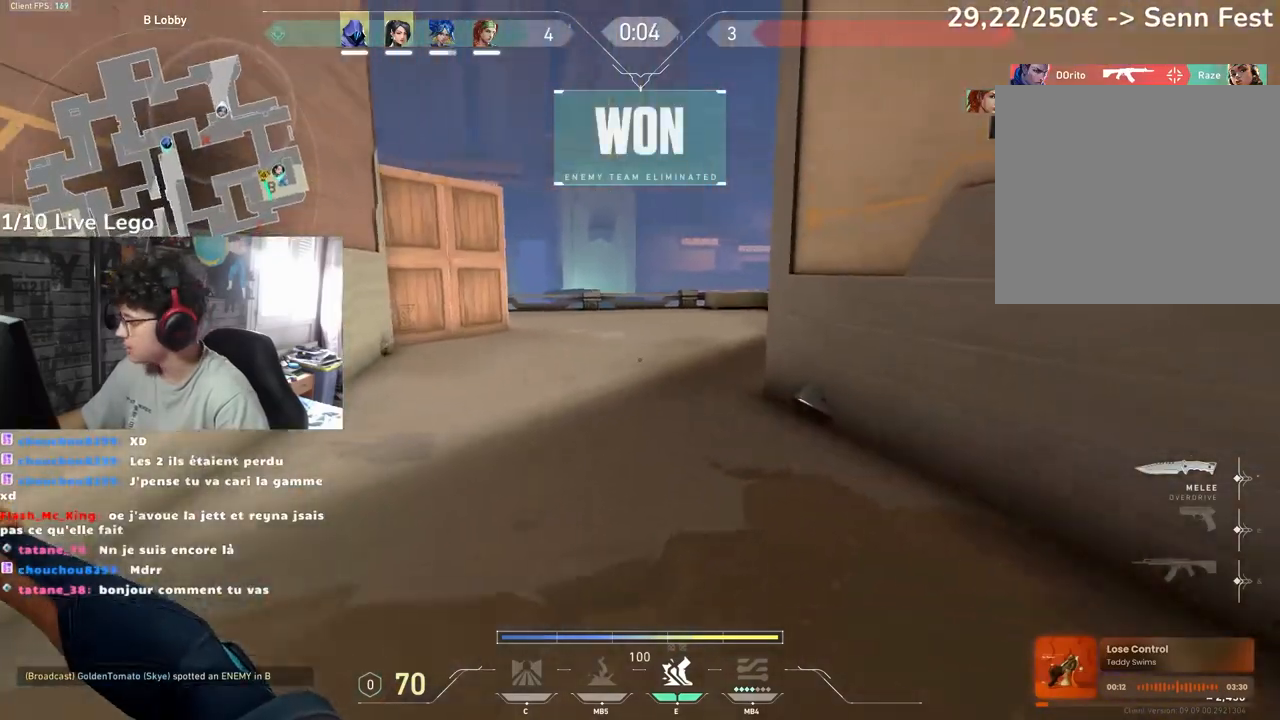
{"keys": ["z"], "mouse": [], "events": [[33, "d", "up"], [217, "e", "down"], [317, "e", "up"]]}
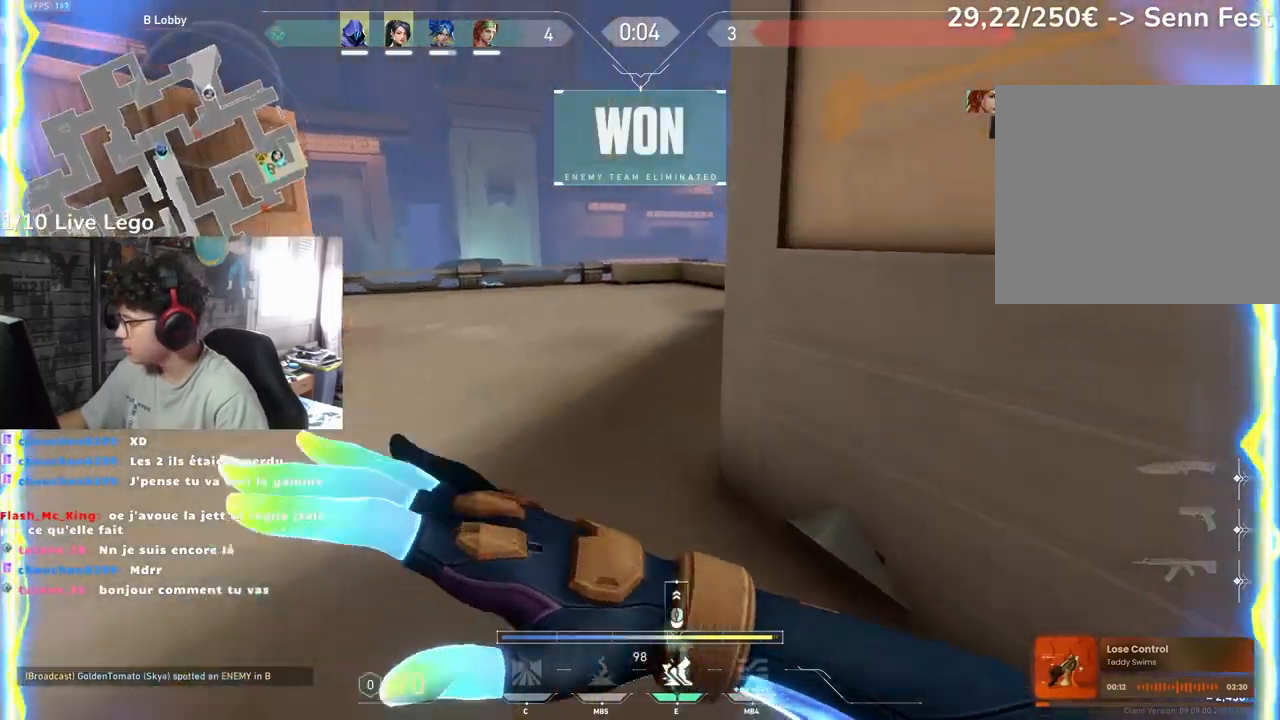
{"keys": ["d"], "mouse": [], "events": [[33, "mouse_right", "down"], [100, "mouse_right", "up"], [200, "mouse_right", "down"], [333, "mouse_right", "up"], [400, "d", "down"], [400, "z", "up"]]}
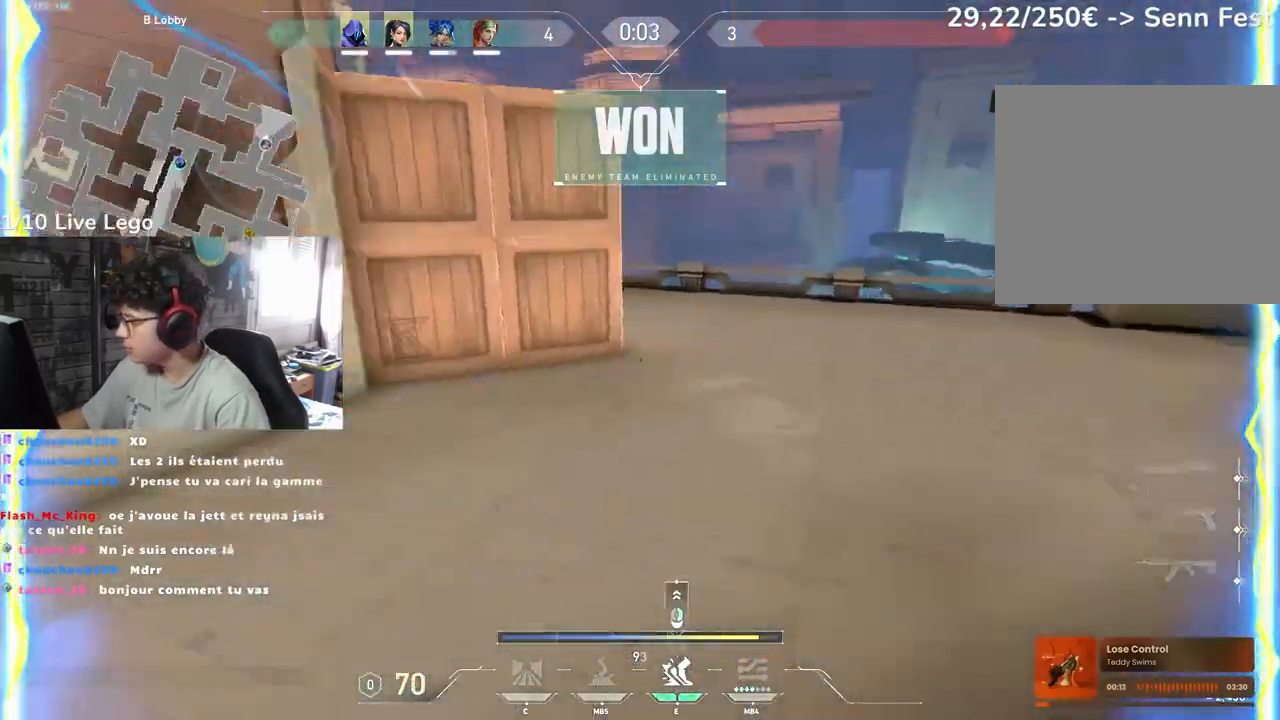
{"keys": ["d", "z"], "mouse": [], "events": [[17, "s", "down"], [217, "mouse_right", "down"], [283, "mouse_right", "up"], [333, "s", "up"], [417, "z", "down"]]}
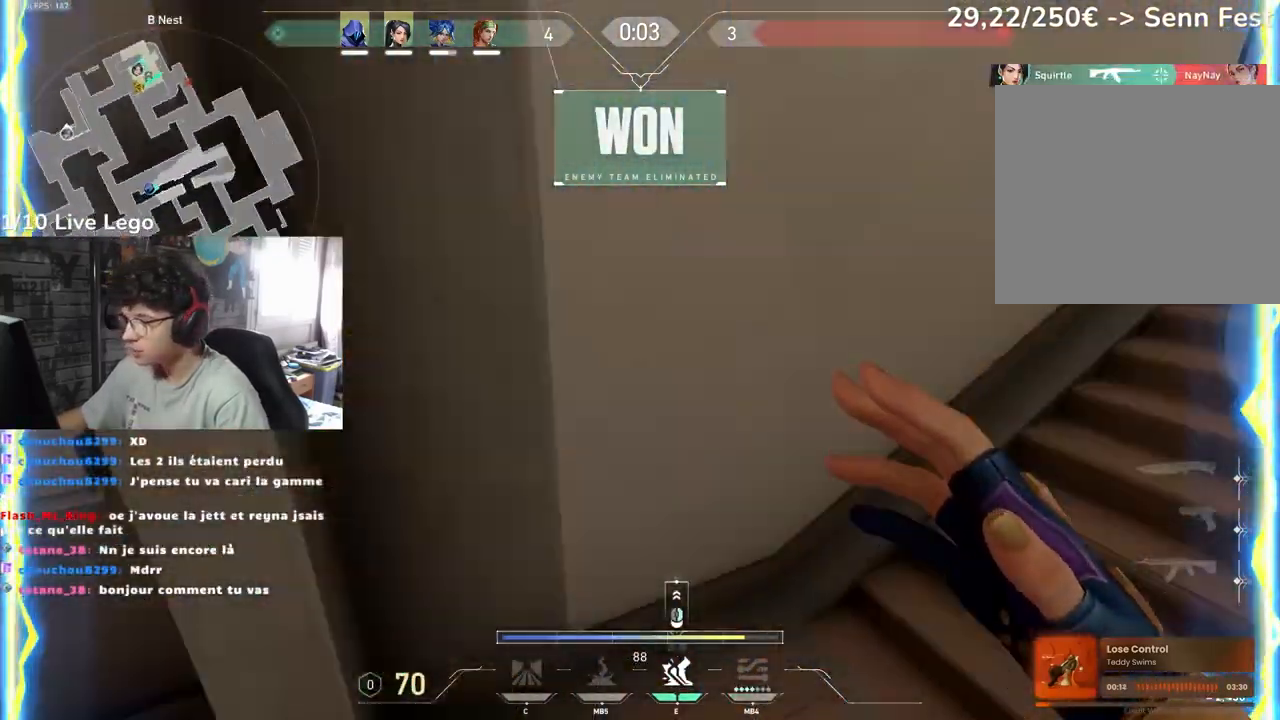
{"keys": ["d", "z"], "mouse": [], "events": []}
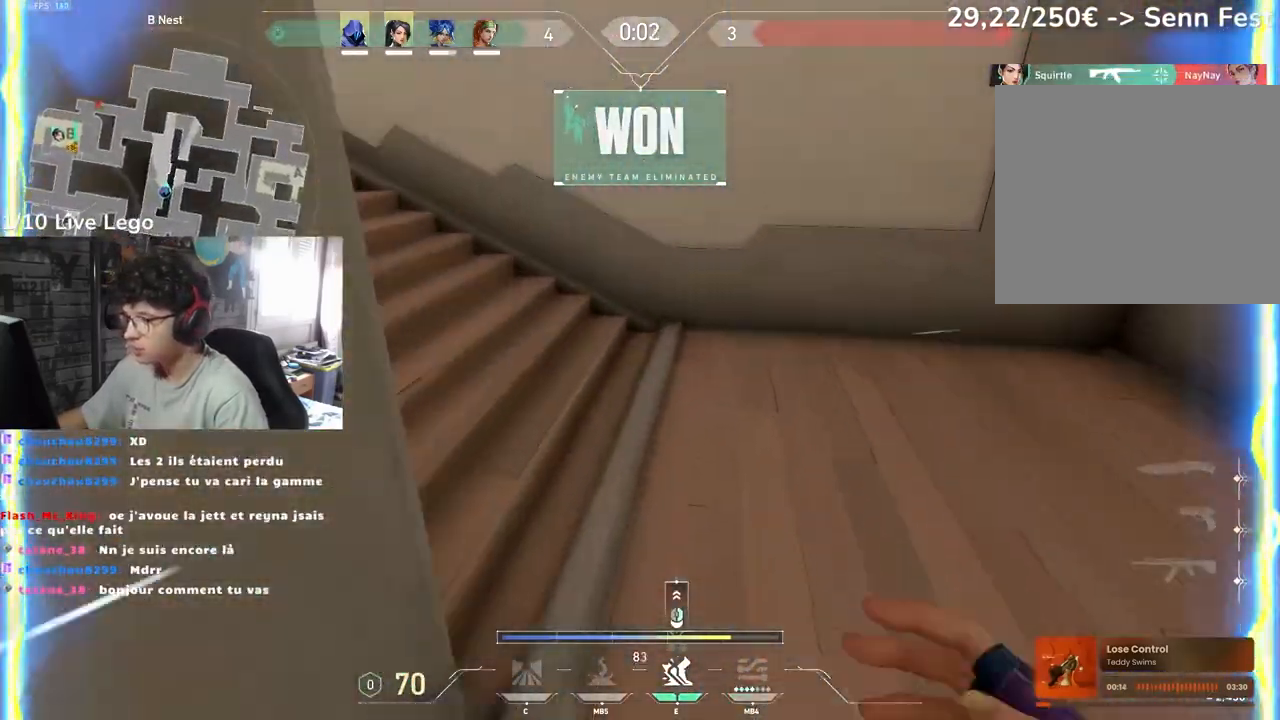
{"keys": ["z"], "mouse": [], "events": [[17, "q", "down"], [33, "d", "up"], [417, "q", "up"]]}
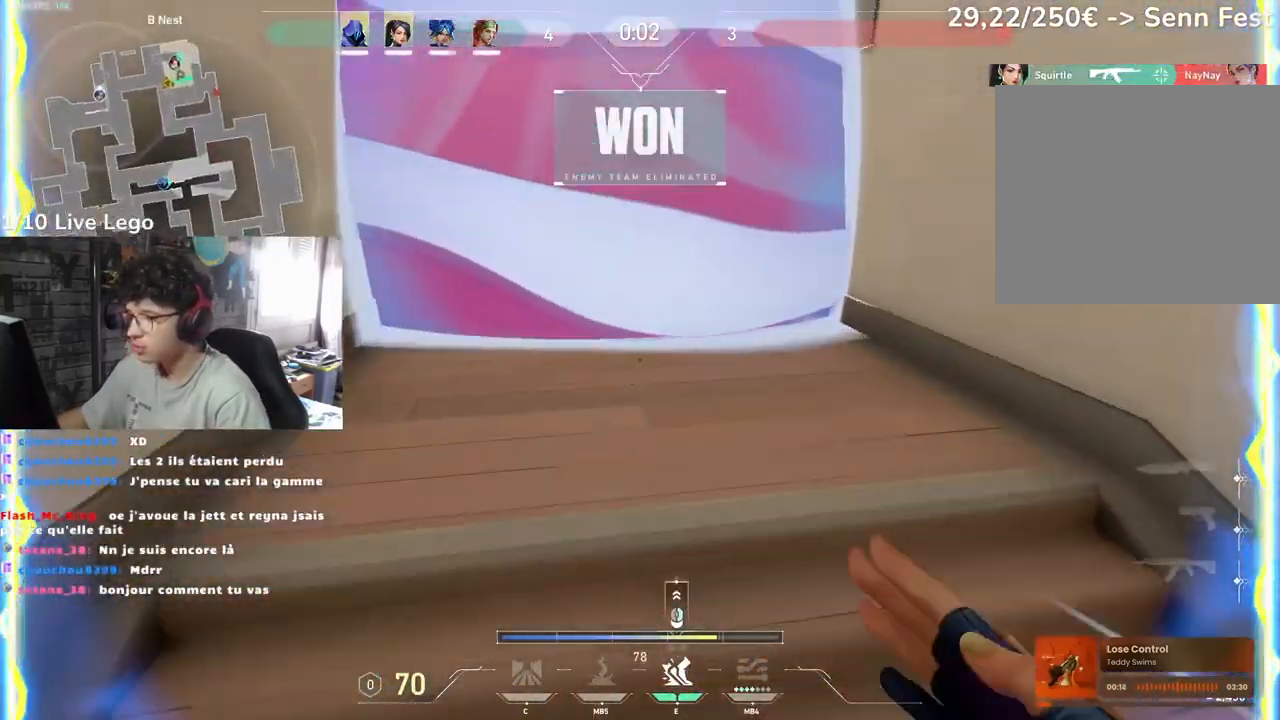
{"keys": ["z"], "mouse": [], "events": [[217, "d", "down"], [400, "d", "up"]]}
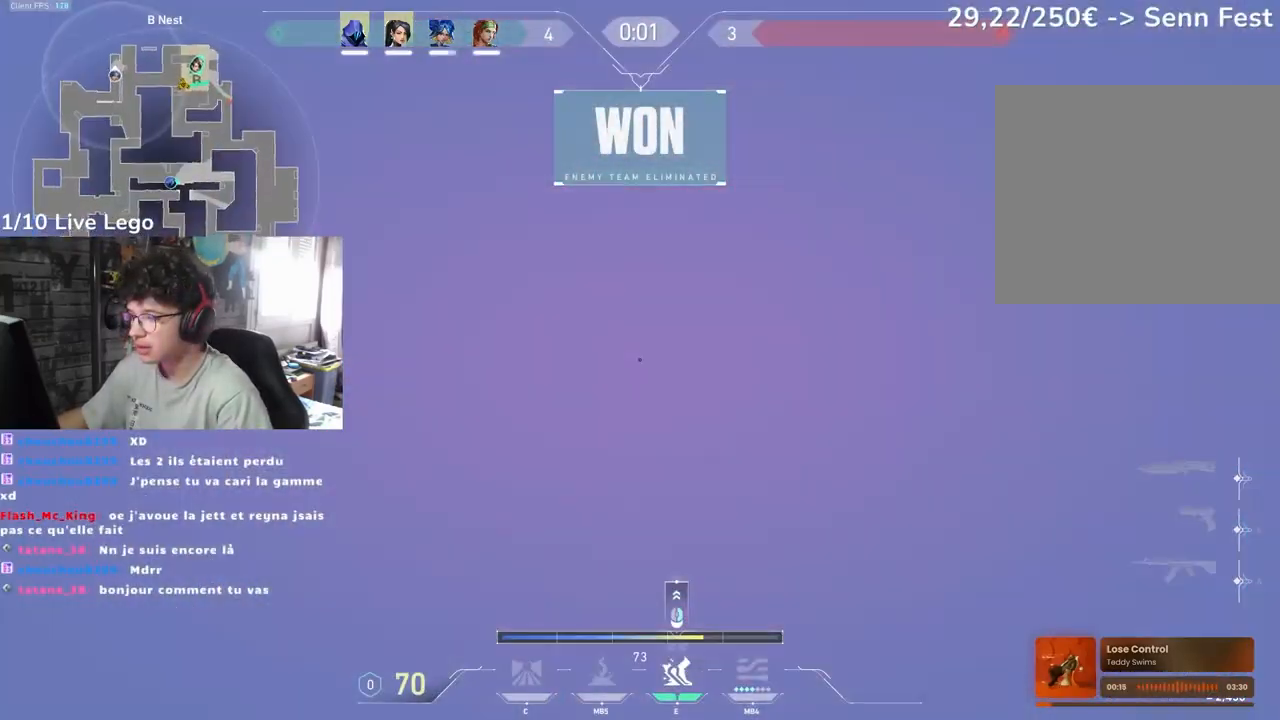
{"keys": ["d", "z"], "mouse": [], "events": [[117, "d", "down"]]}
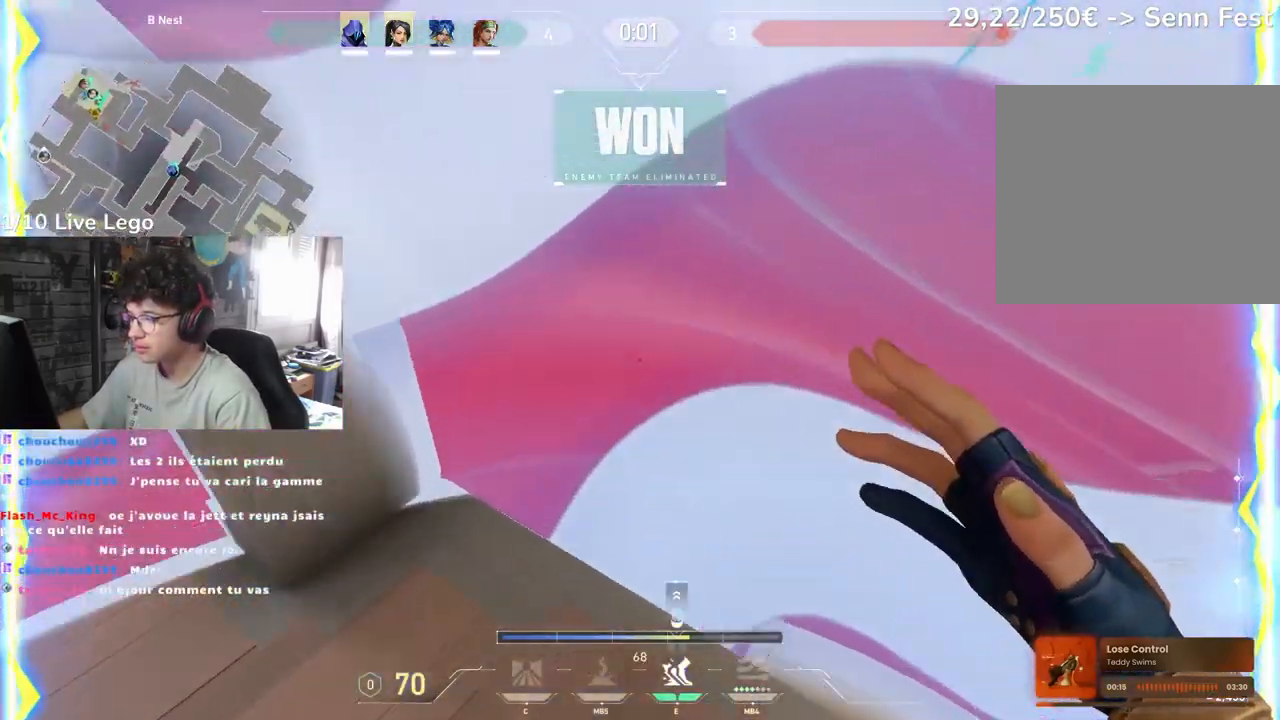
{"keys": ["d"], "mouse": [], "events": [[33, "z", "up"]]}
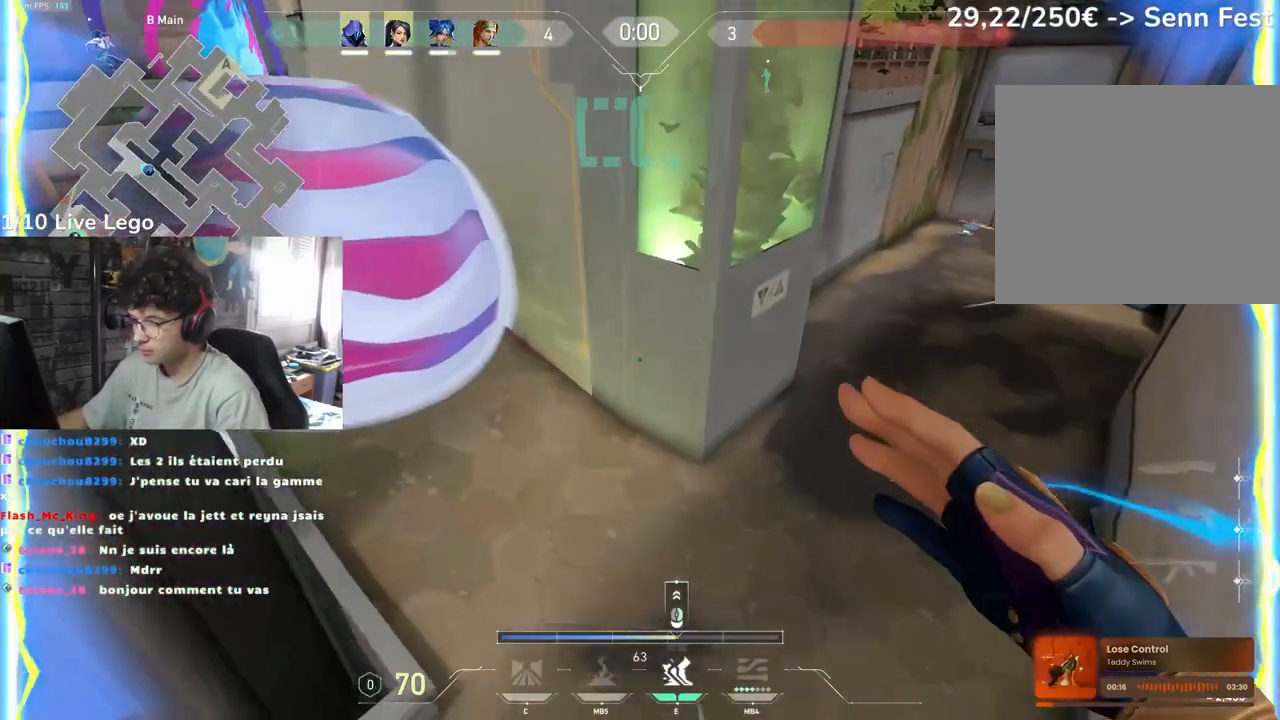
{"keys": [], "mouse": [], "events": [[50, "d", "up"]]}
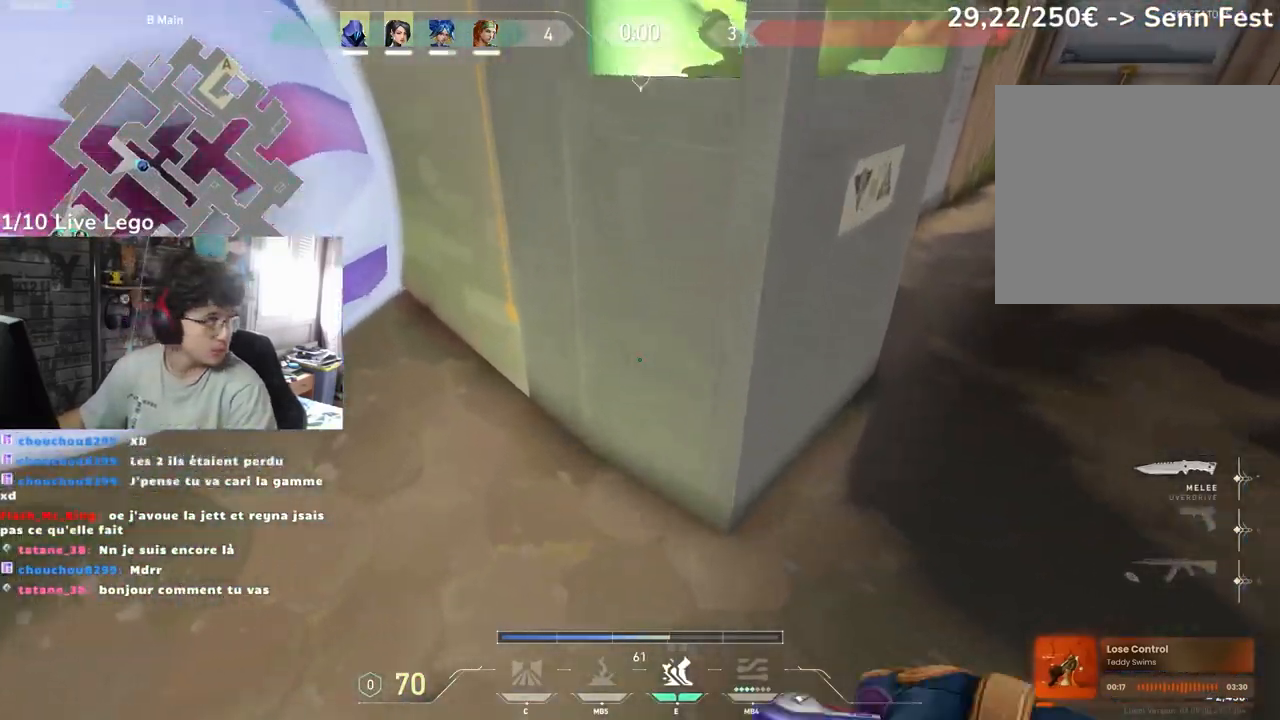
{"keys": [], "mouse": [], "events": []}
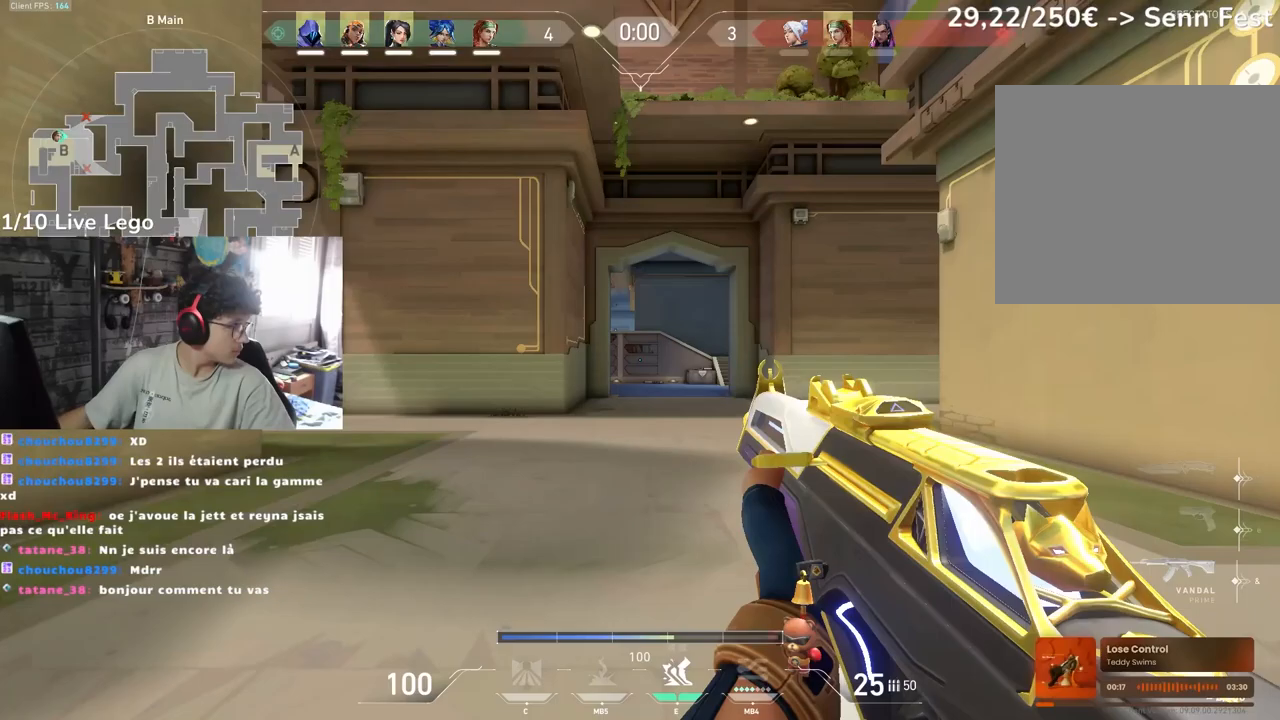
{"keys": [], "mouse": [], "events": []}
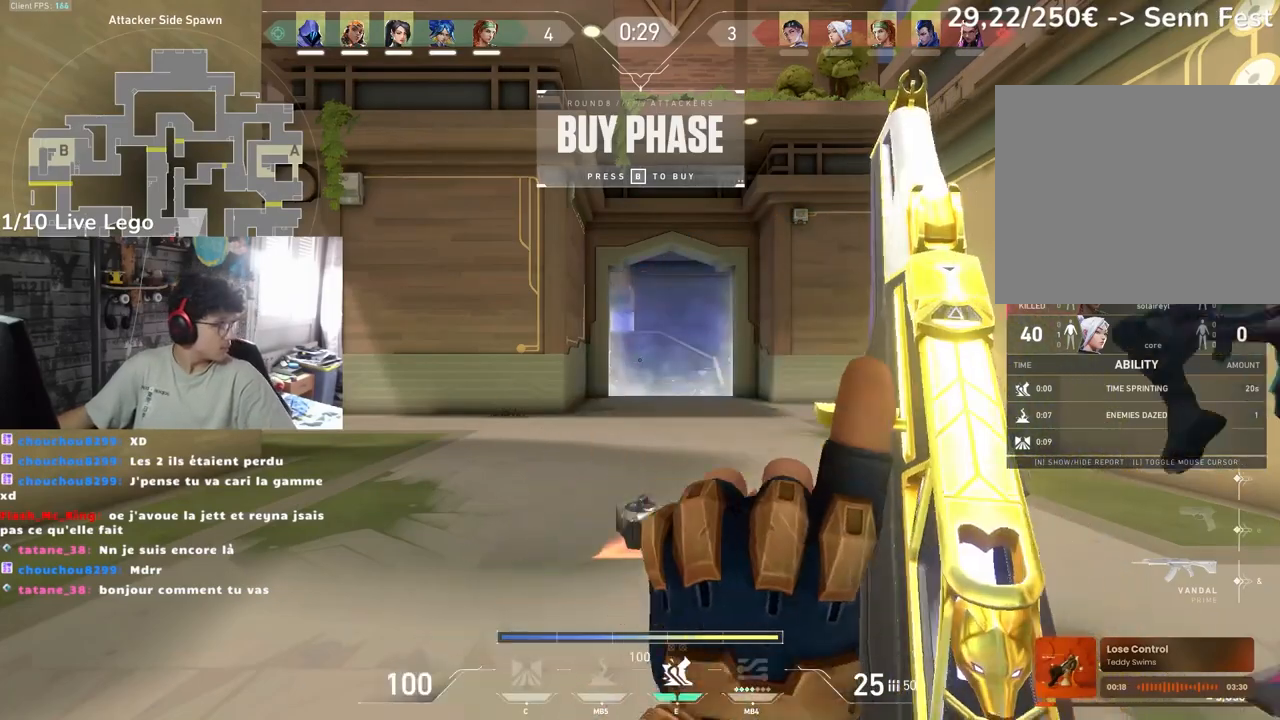
{"keys": [], "mouse": [], "events": []}
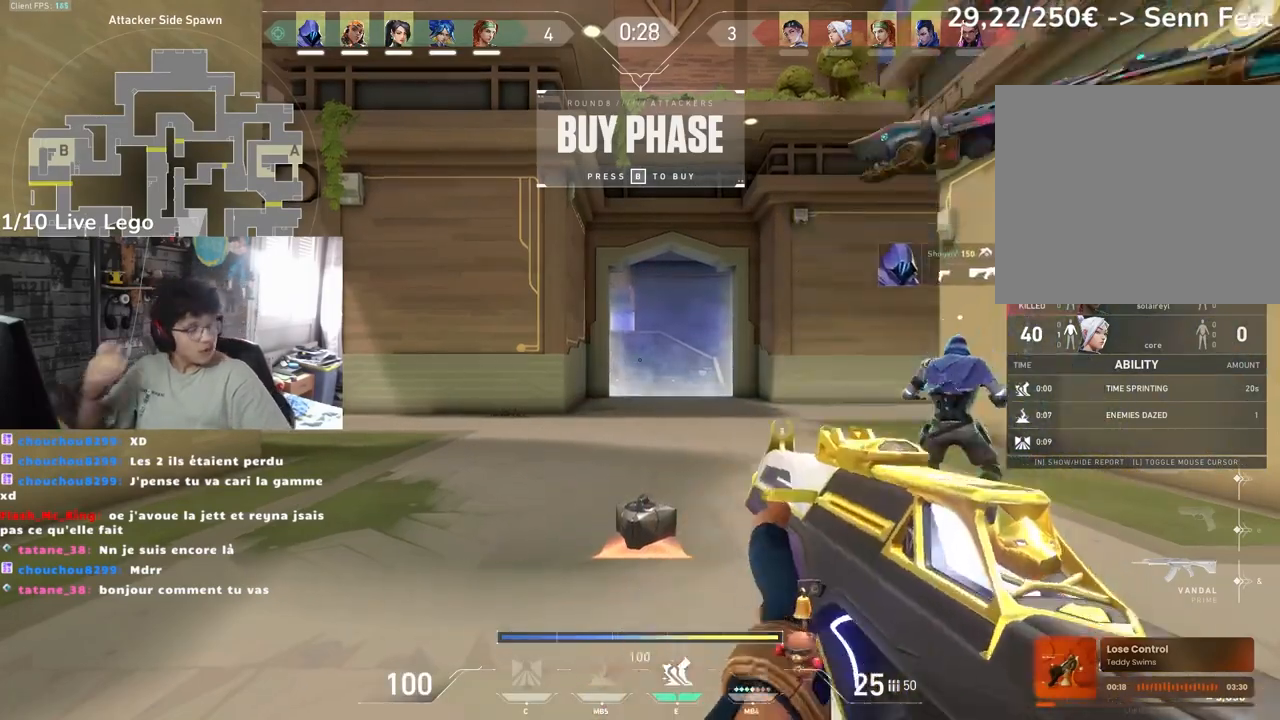
{"keys": [], "mouse": [], "events": []}
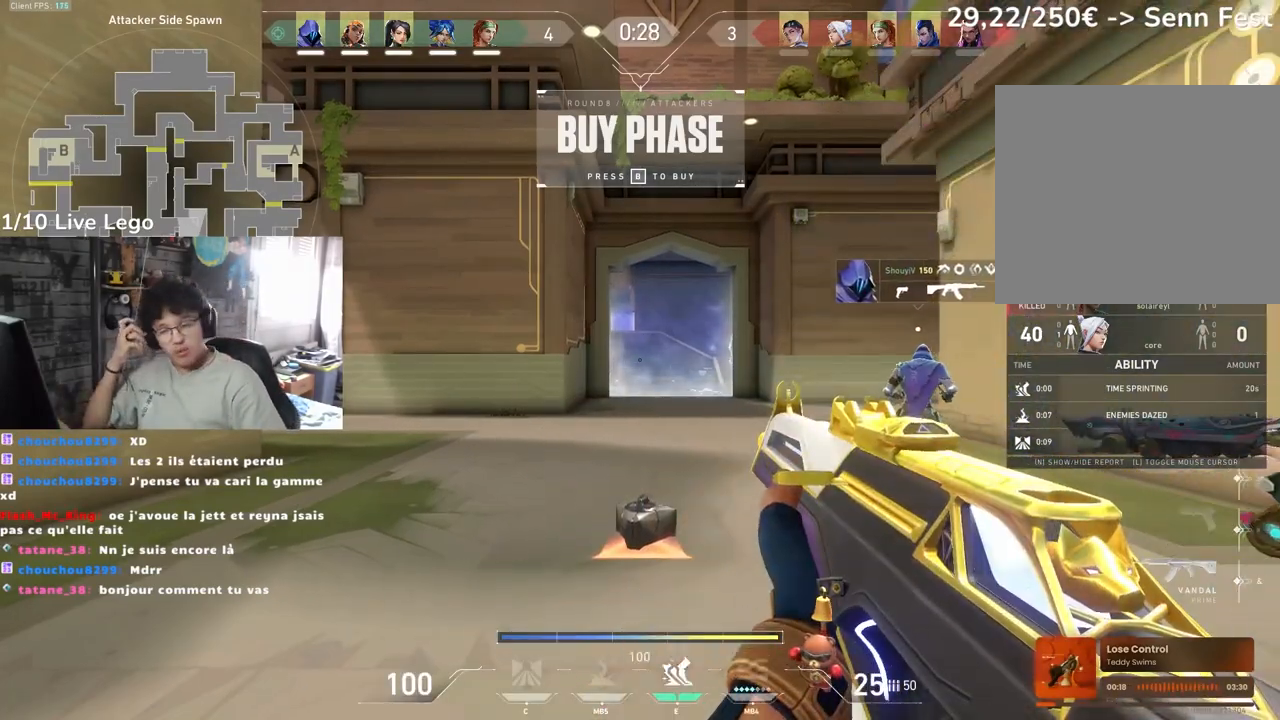
{"keys": [], "mouse": [], "events": []}
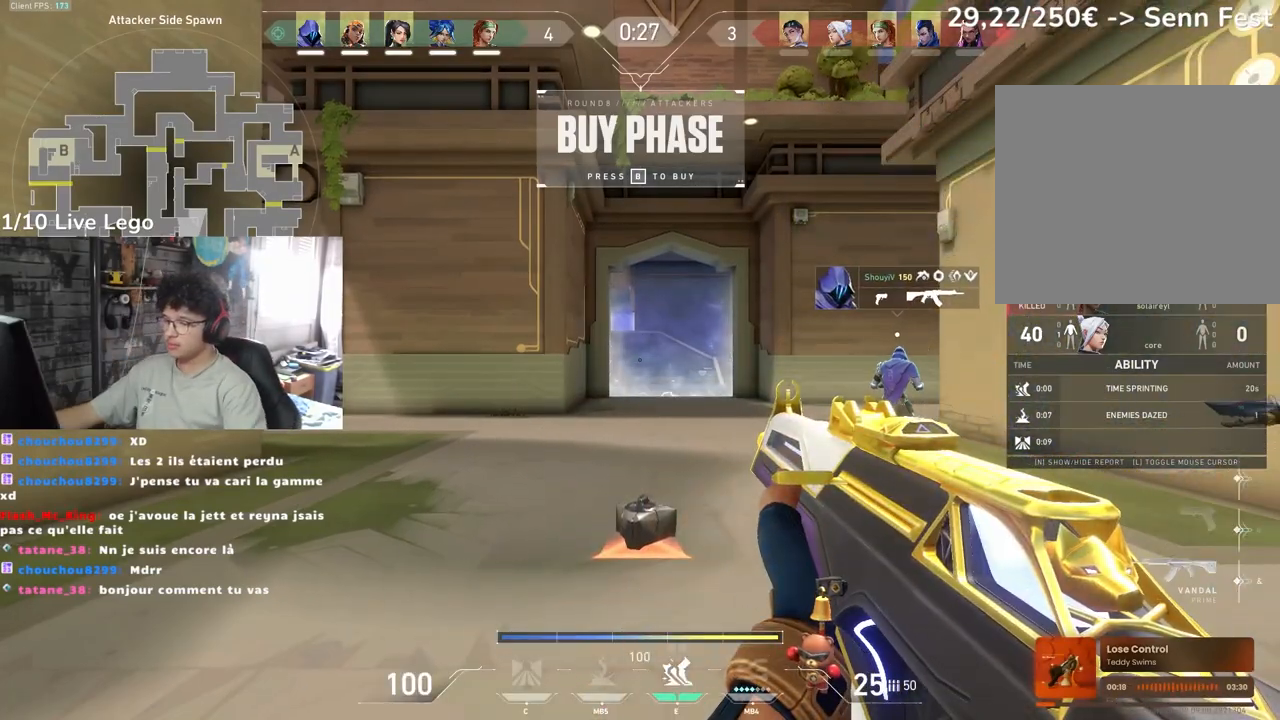
{"keys": [], "mouse": [], "events": [[283, "f", "down"], [383, "f", "up"]]}
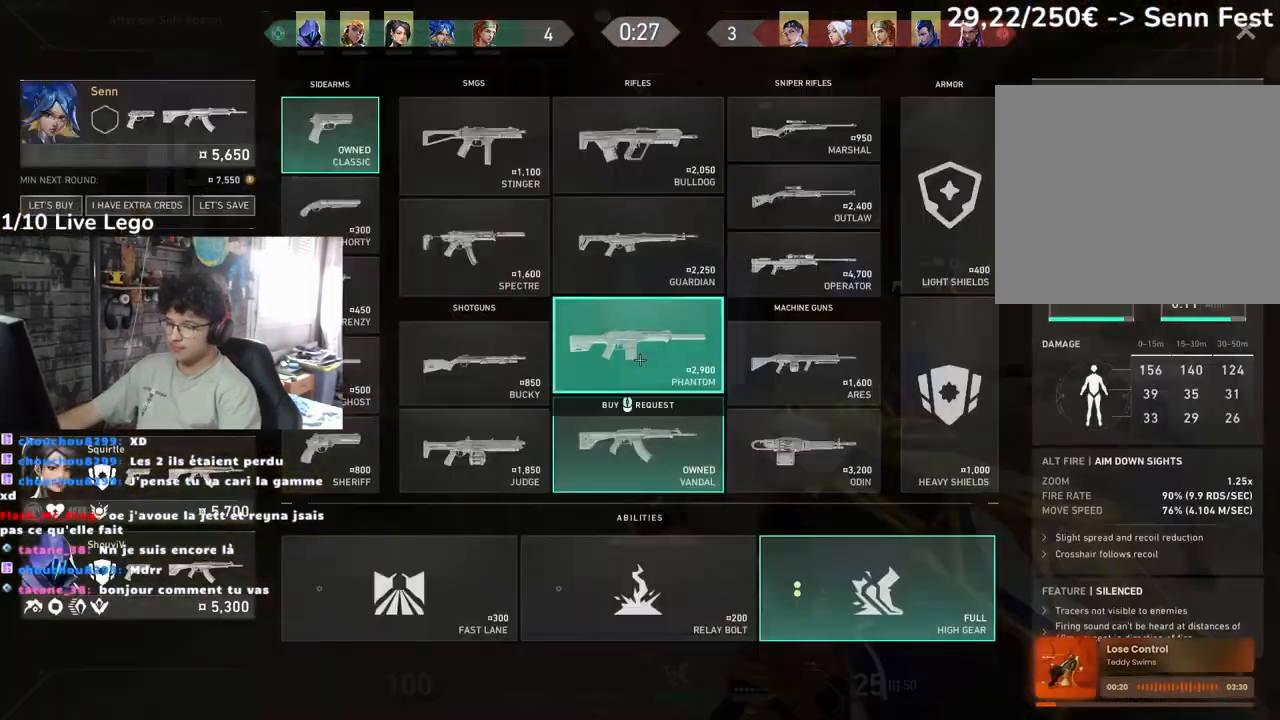
{"keys": [], "mouse": ["left"], "events": [[300, "mouse_left", "down"], [383, "mouse_left", "up"], [483, "mouse_left", "down"]]}
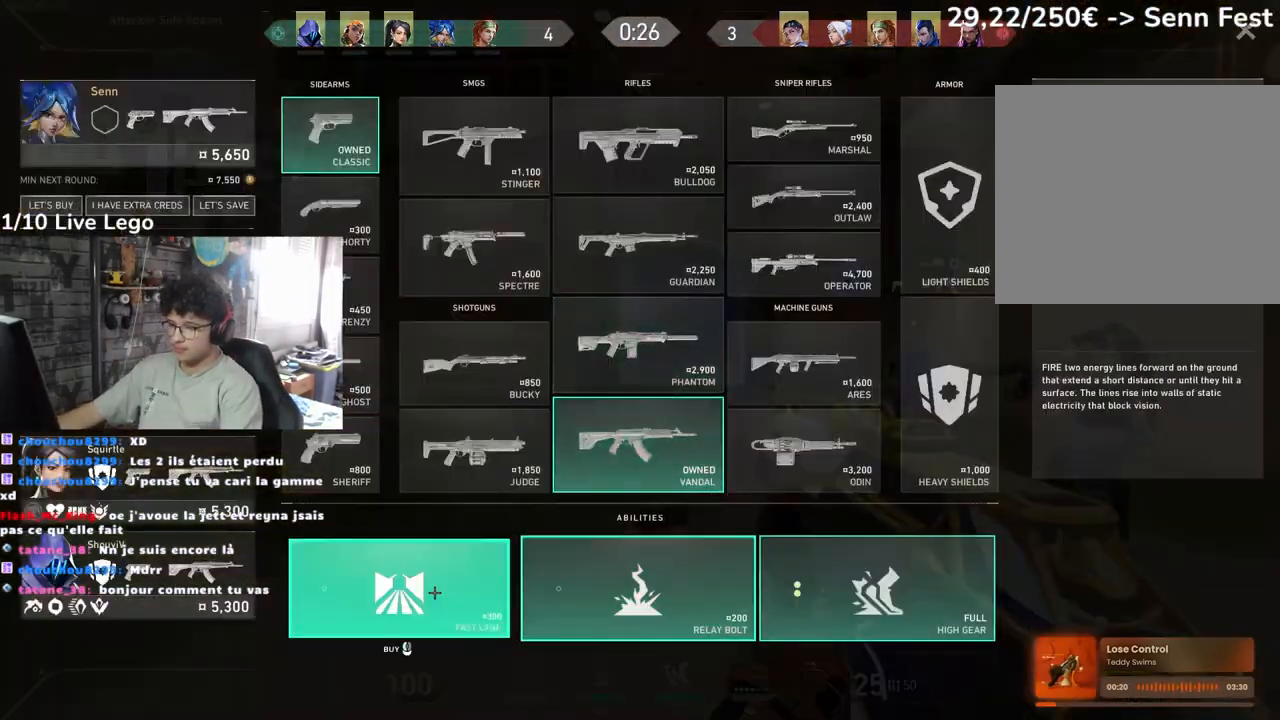
{"keys": ["q", "z"], "mouse": []}
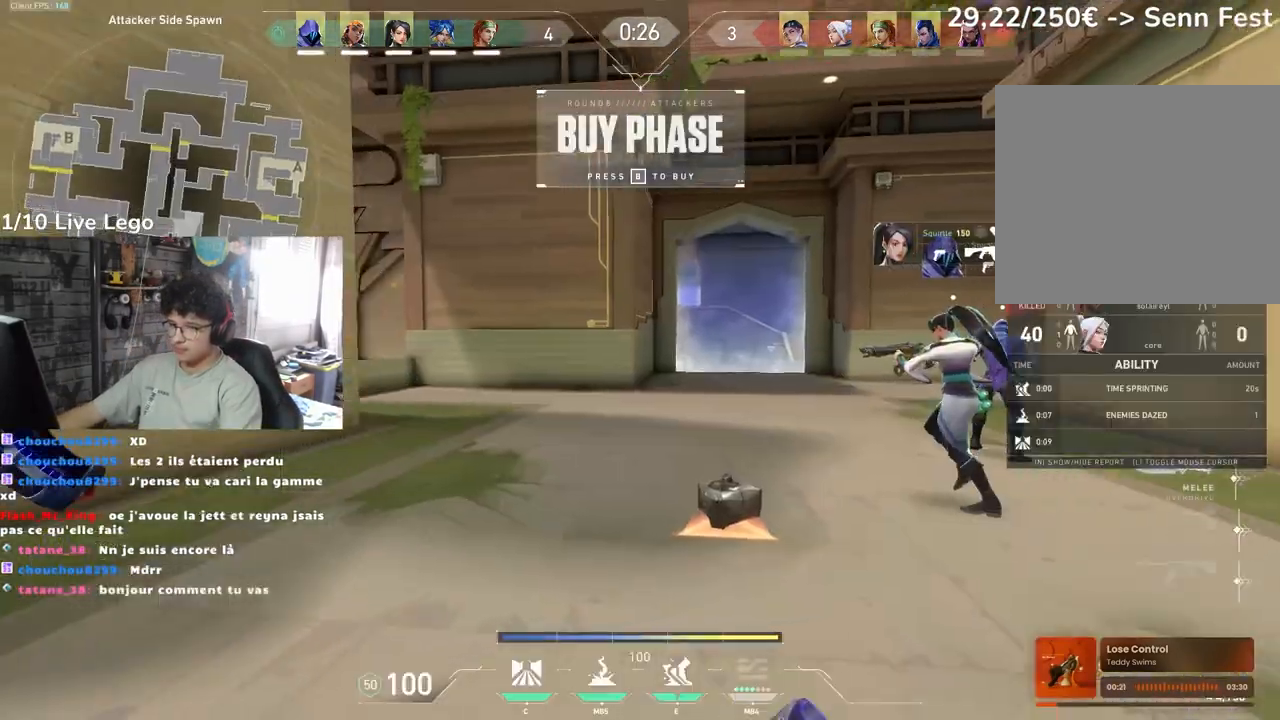
{"keys": ["tab", "z"], "mouse": [], "events": [[50, "q", "up"], [167, "tab", "down"]]}